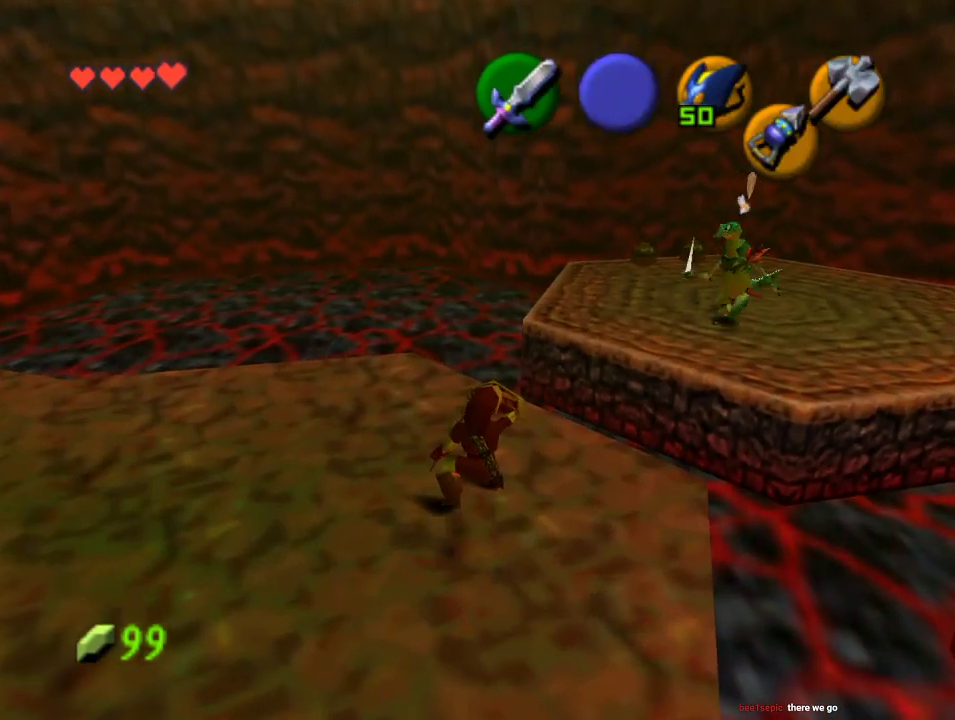
Gameplay with a controller (Nintendo layout); each line is a JSON object with the inputs held at the frame after it (dt_ms = milliseconds from this image to that frame). "events" lists button and stick changes between this image and that frame as [ms after this image, input, new state], when the widget could be followed in between. Not read: L1 L3 R1 R3.
{"dt_ms": 1000, "buttons": ["B"], "left_stick": "down-right", "events": [[367, "B", "down"], [433, "B", "up"], [500, "B", "down"], [600, "B", "up"], [667, "B", "down"], [733, "B", "up"], [800, "B", "down"], [867, "B", "up"], [967, "B", "down"]]}
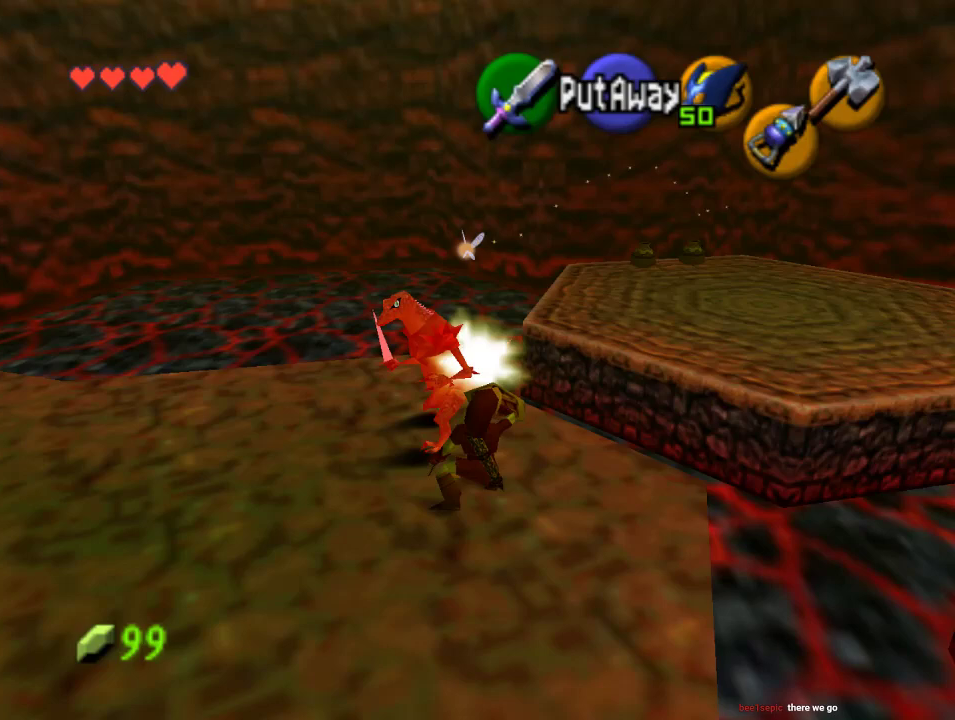
{"dt_ms": 500, "buttons": [], "left_stick": "left", "events": [[33, "left_stick", "down-left"], [100, "B", "up"], [133, "left_stick", "left"]]}
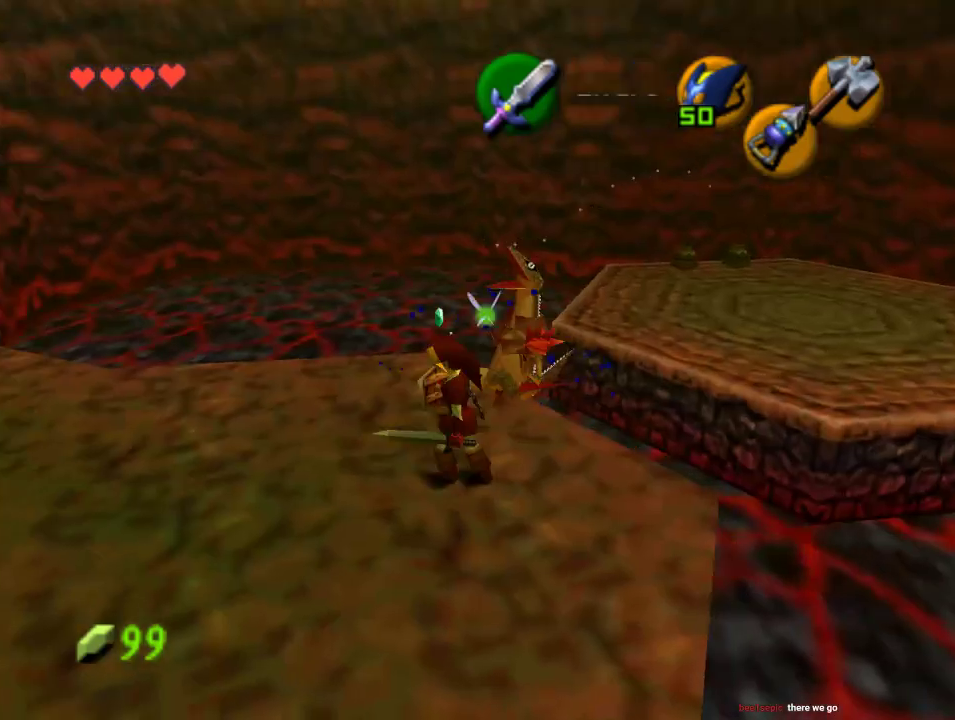
{"dt_ms": 500, "buttons": [], "left_stick": "up-left", "events": [[100, "A", "down"], [233, "left_stick", "up-left"], [267, "A", "up"]]}
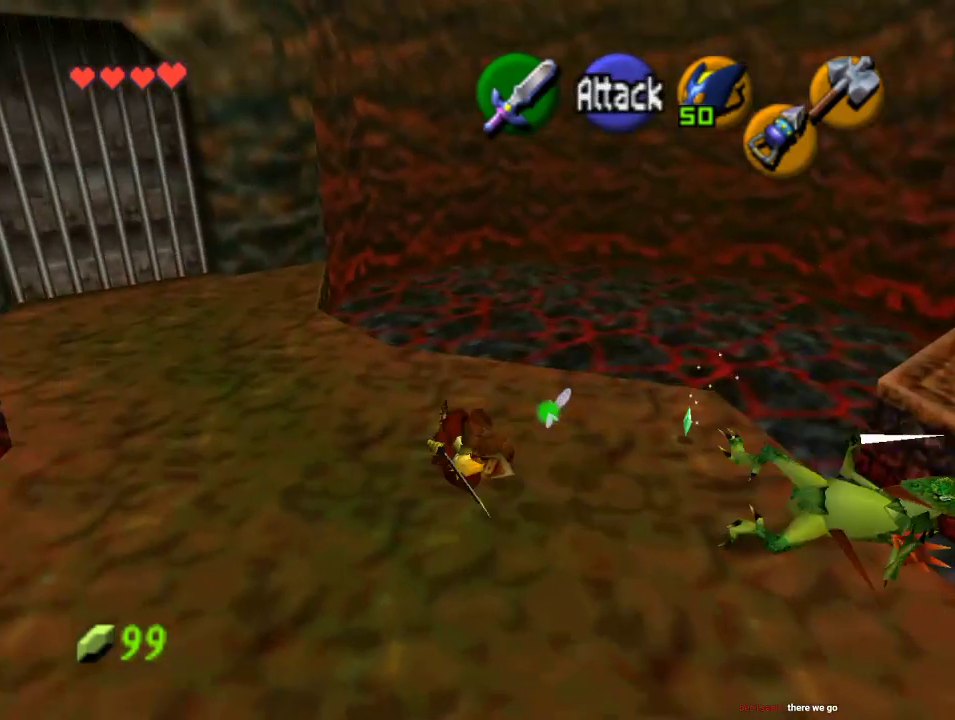
{"dt_ms": 500, "buttons": ["A"], "left_stick": "up-left", "events": [[467, "A", "down"]]}
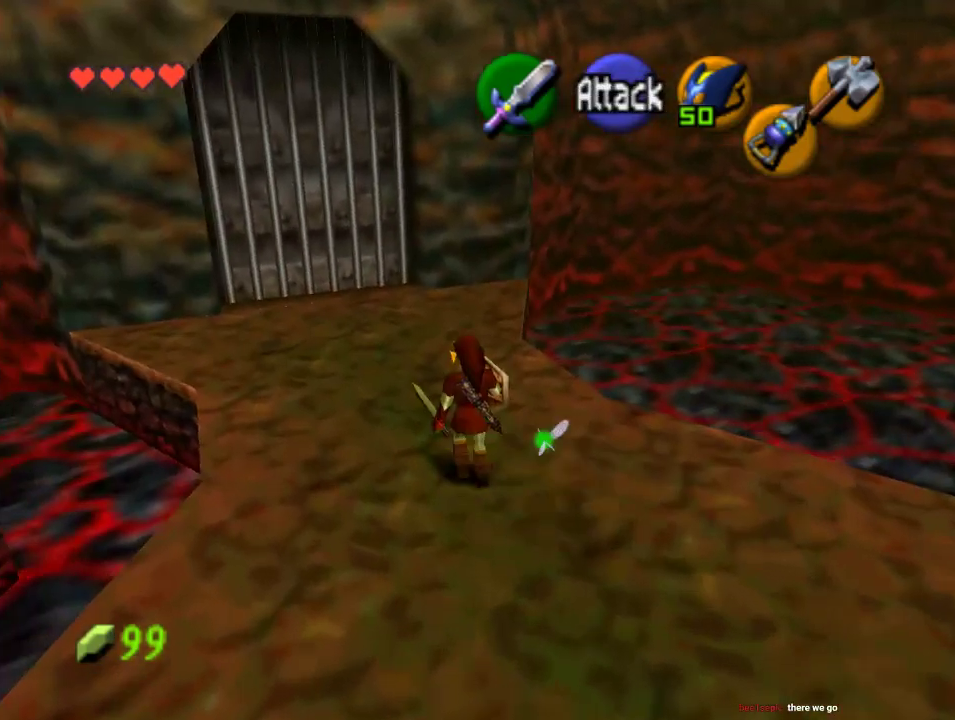
{"dt_ms": 500, "buttons": ["Z"], "left_stick": "up", "events": [[167, "A", "up"], [500, "Z", "down"], [500, "left_stick", "up"]]}
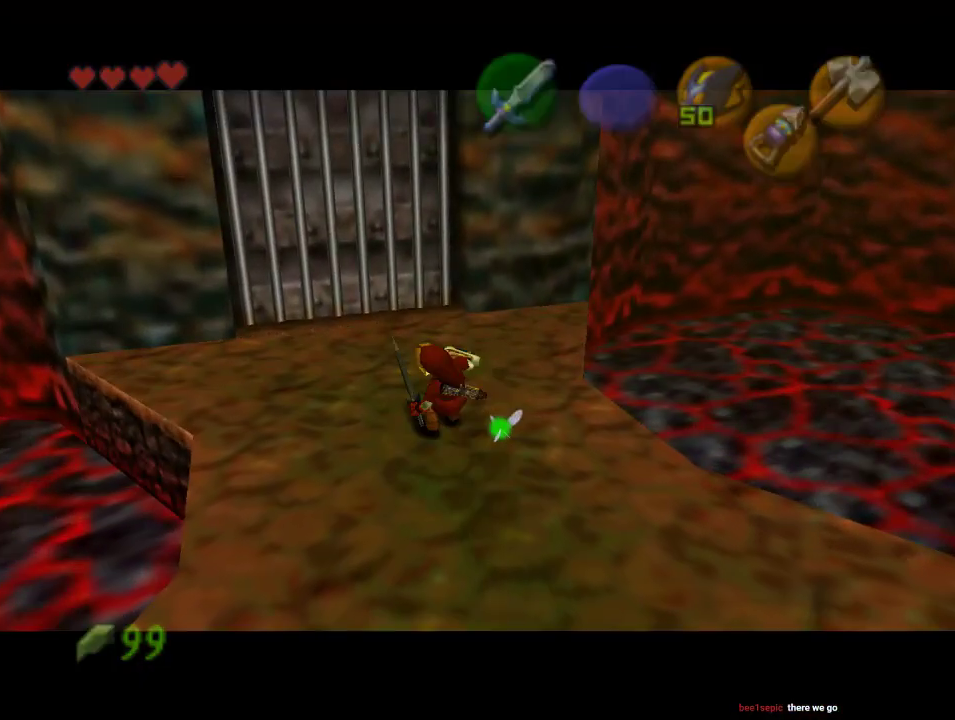
{"dt_ms": 500, "buttons": [], "left_stick": "center", "events": [[67, "A", "down"], [167, "A", "up"], [233, "A", "down"], [333, "A", "up"], [400, "Z", "up"], [467, "left_stick", "center"]]}
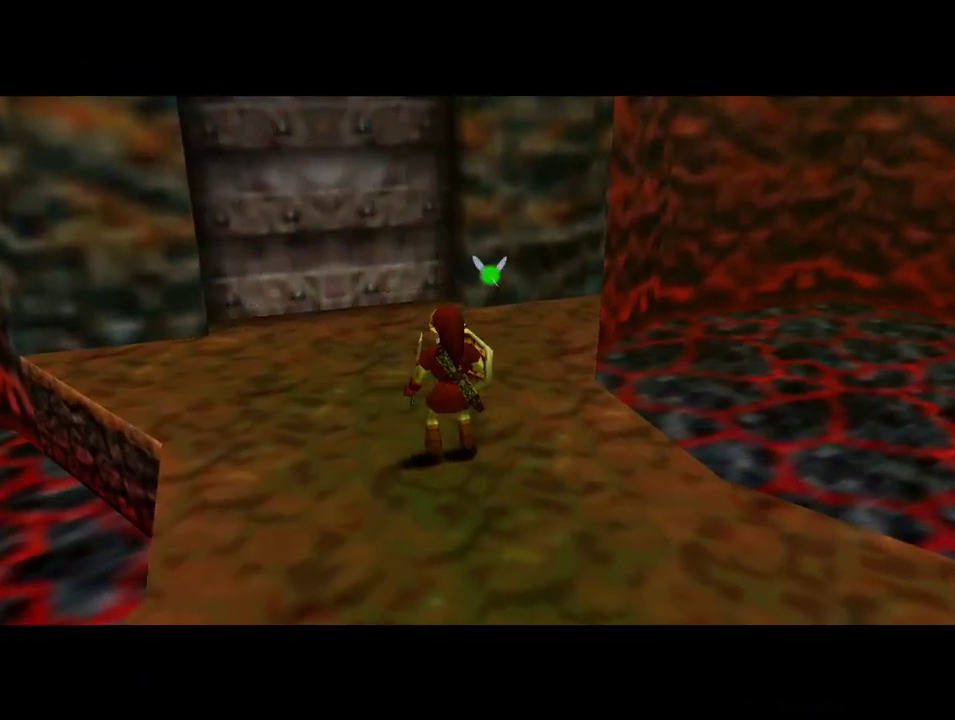
{"dt_ms": 500, "buttons": [], "left_stick": "up", "events": [[333, "left_stick", "up"]]}
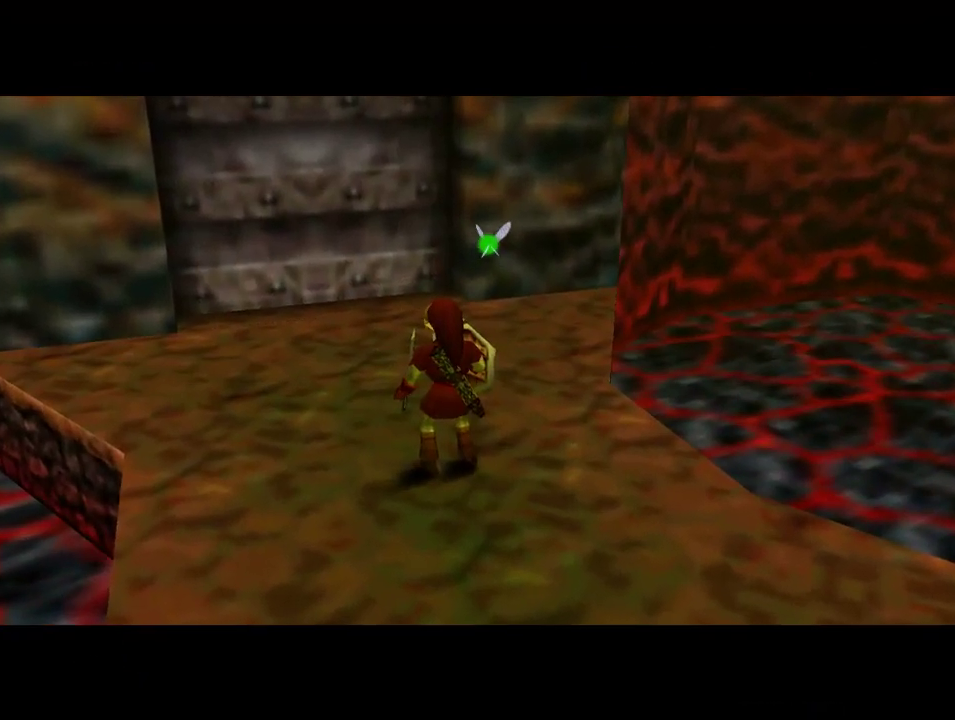
{"dt_ms": 500, "buttons": [], "left_stick": "up-left", "events": [[333, "A", "down"], [467, "A", "up"], [467, "left_stick", "up-left"]]}
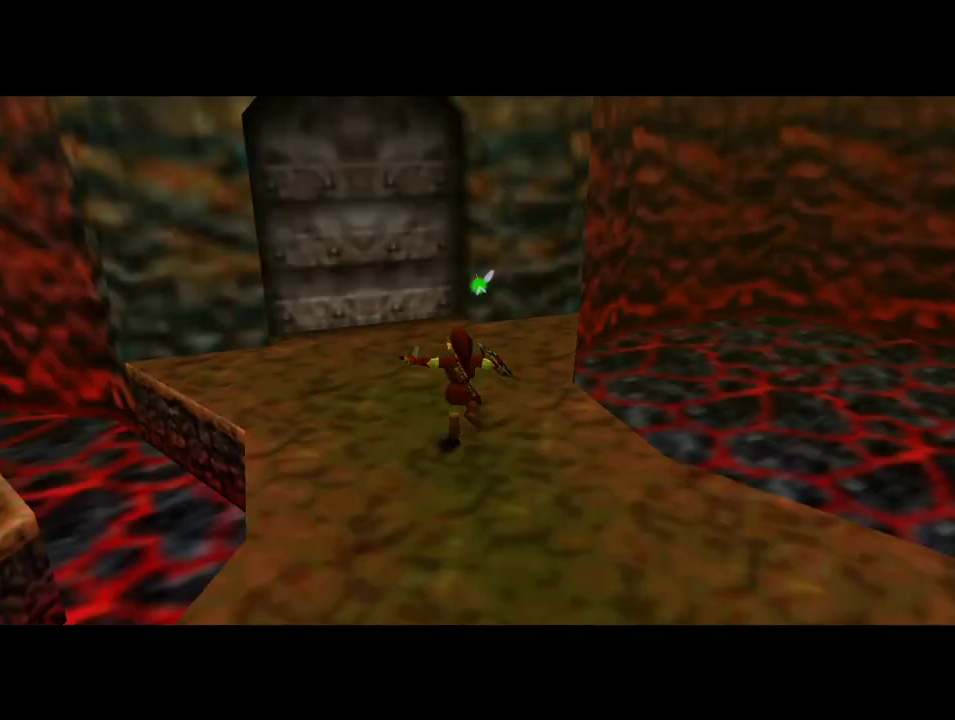
{"dt_ms": 500, "buttons": [], "left_stick": "up-left", "events": [[33, "A", "down"], [100, "A", "up"], [200, "A", "down"], [300, "A", "up"]]}
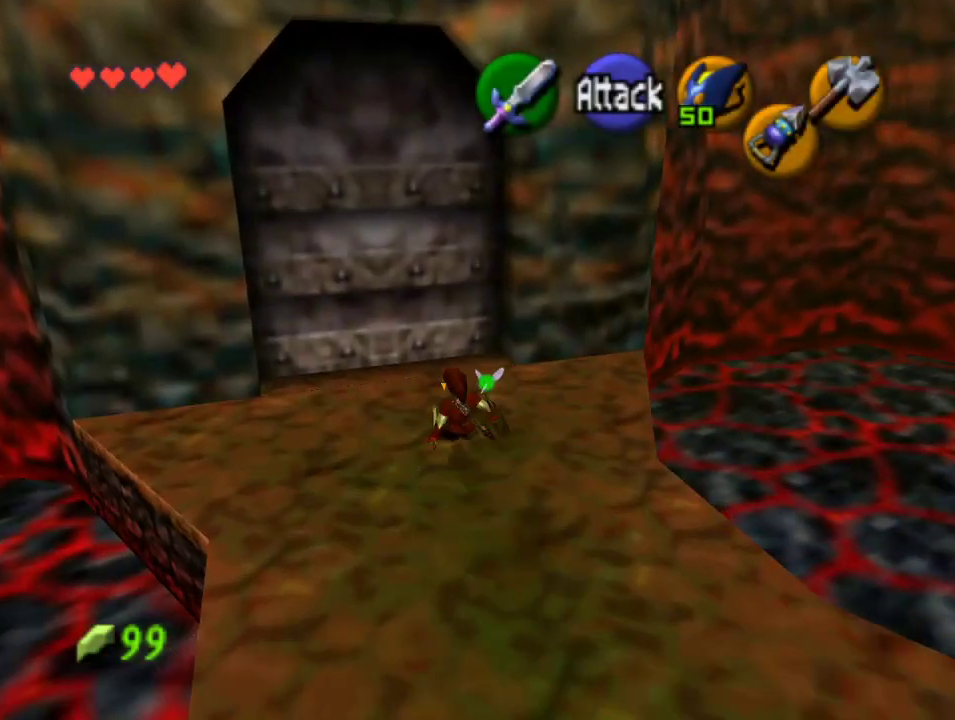
{"dt_ms": 1000, "buttons": [], "left_stick": "center", "events": [[300, "A", "down"], [367, "left_stick", "center"], [433, "A", "up"], [500, "A", "down"], [567, "A", "up"]]}
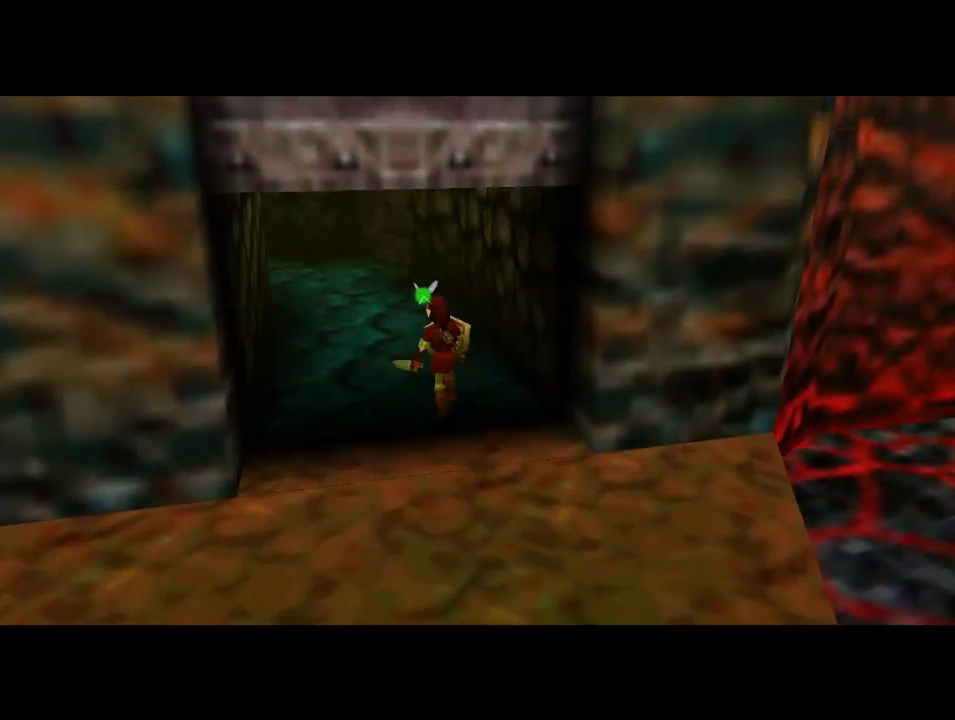
{"dt_ms": 1000, "buttons": [], "left_stick": "up", "events": [[500, "left_stick", "up"]]}
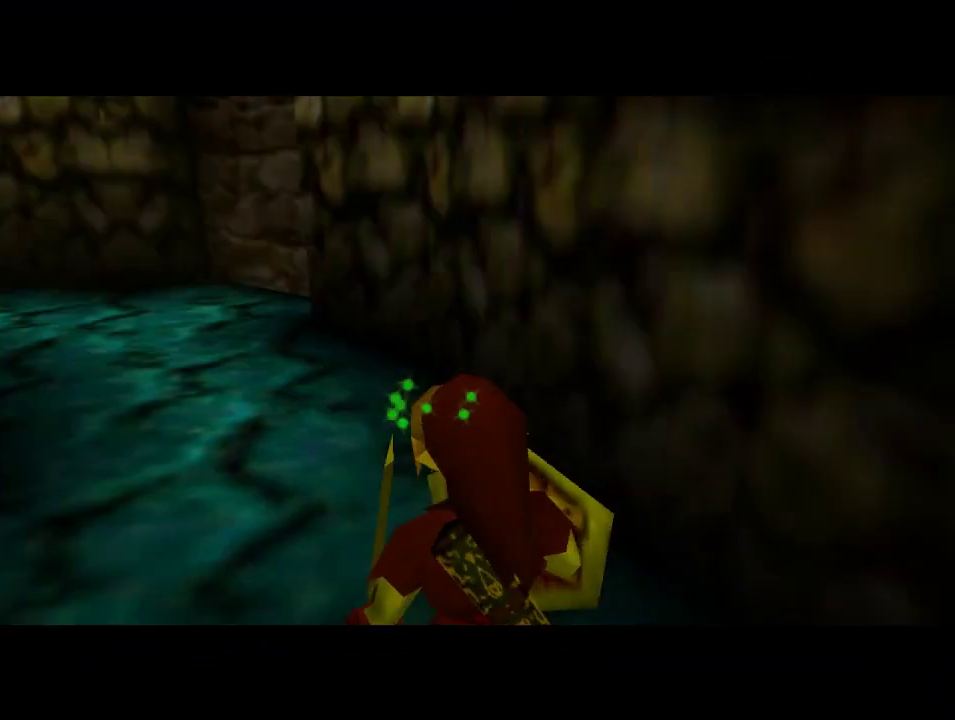
{"dt_ms": 500, "buttons": [], "left_stick": "up", "events": []}
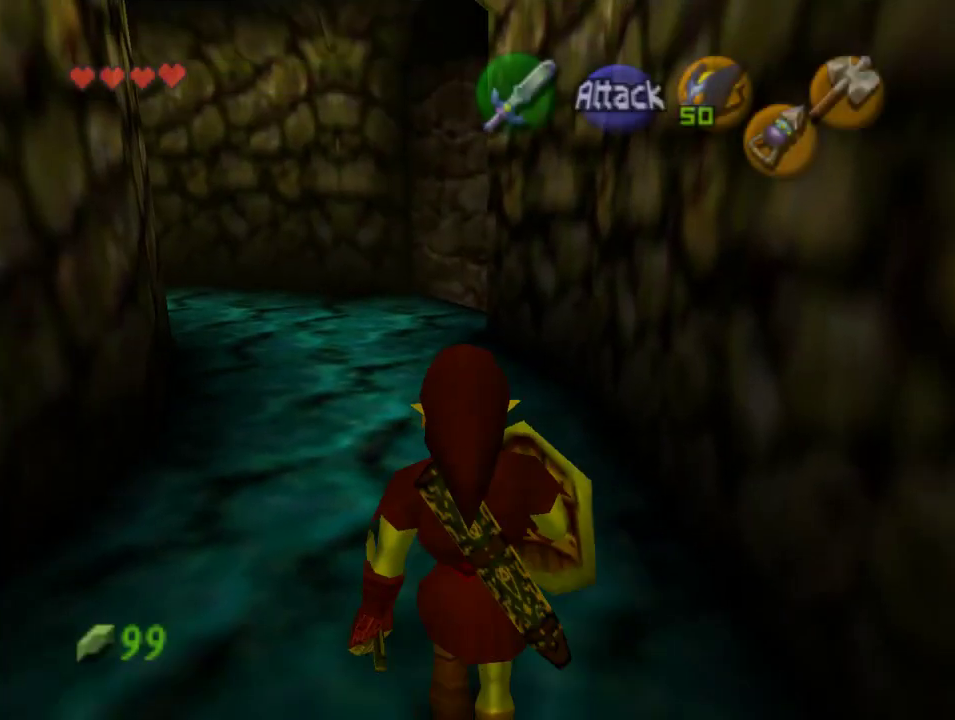
{"dt_ms": 500, "buttons": [], "left_stick": "up", "events": [[167, "left_stick", "up-left"], [333, "left_stick", "up"]]}
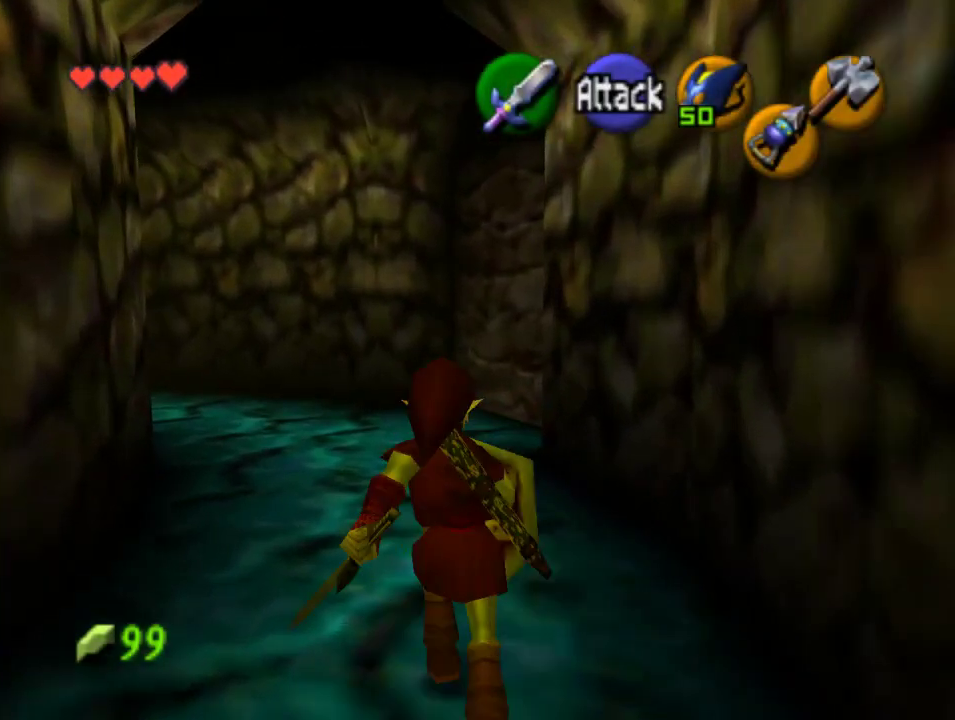
{"dt_ms": 500, "buttons": [], "left_stick": "up", "events": [[200, "C_RIGHT", "down"], [367, "C_RIGHT", "up"]]}
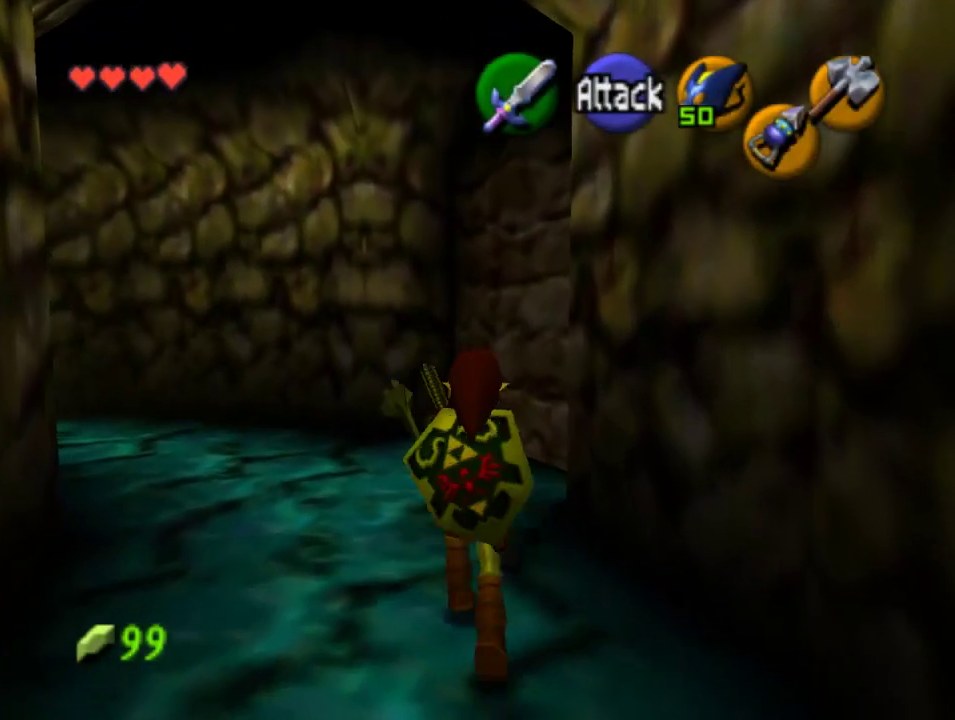
{"dt_ms": 500, "buttons": [], "left_stick": "up-right", "events": [[433, "left_stick", "up-right"]]}
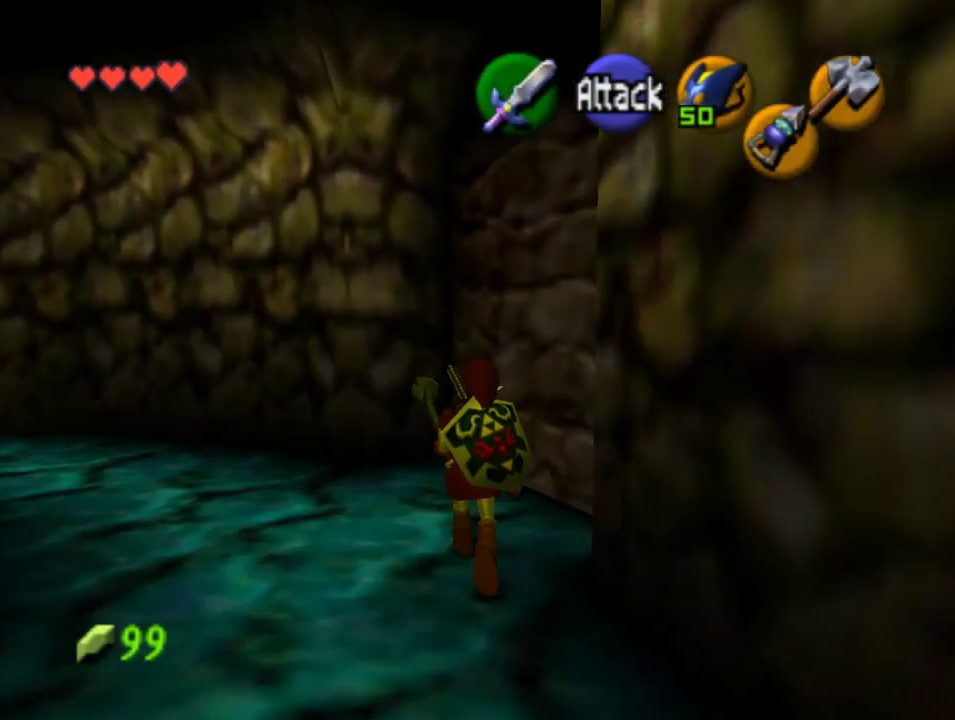
{"dt_ms": 500, "buttons": ["Z"], "left_stick": "center", "events": [[67, "left_stick", "right"], [167, "C_RIGHT", "down"], [167, "left_stick", "up-right"], [333, "C_RIGHT", "up"], [433, "left_stick", "center"], [500, "Z", "down"]]}
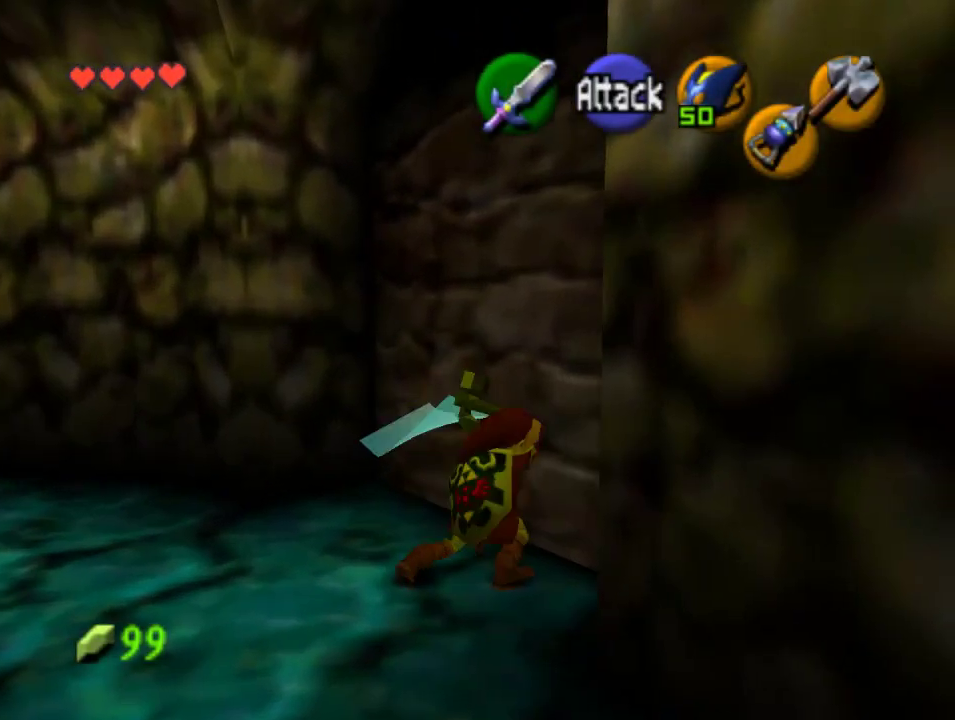
{"dt_ms": 500, "buttons": ["Z"], "left_stick": "center", "events": [[300, "Z", "up"], [467, "Z", "down"]]}
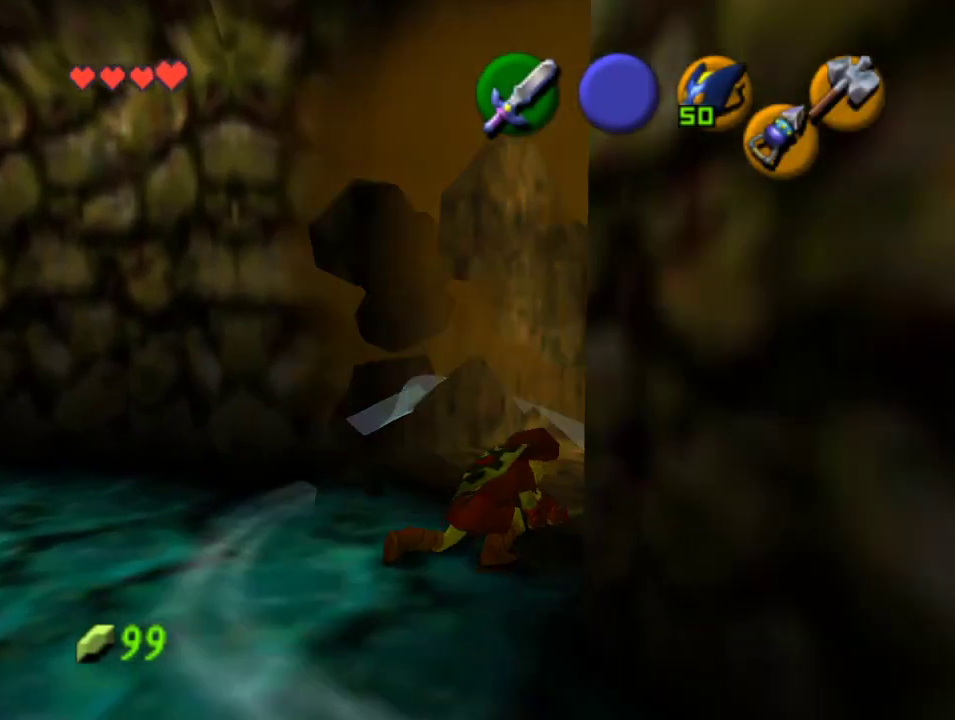
{"dt_ms": 500, "buttons": ["A"], "left_stick": "up", "events": [[133, "Z", "up"], [300, "left_stick", "up"], [500, "A", "down"]]}
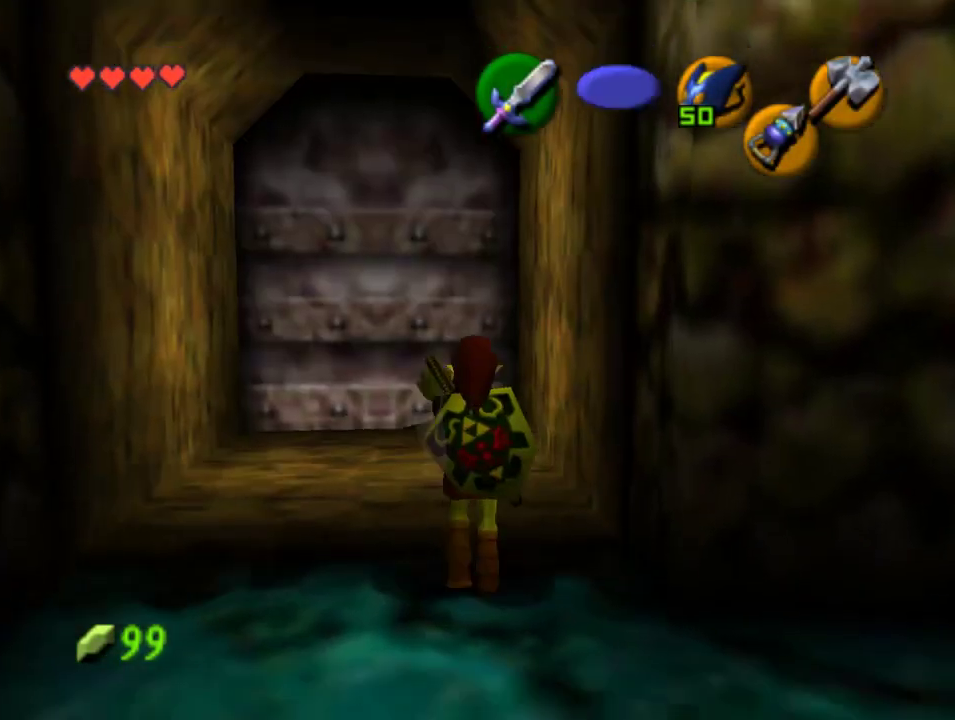
{"dt_ms": 500, "buttons": [], "left_stick": "up", "events": [[133, "A", "up"]]}
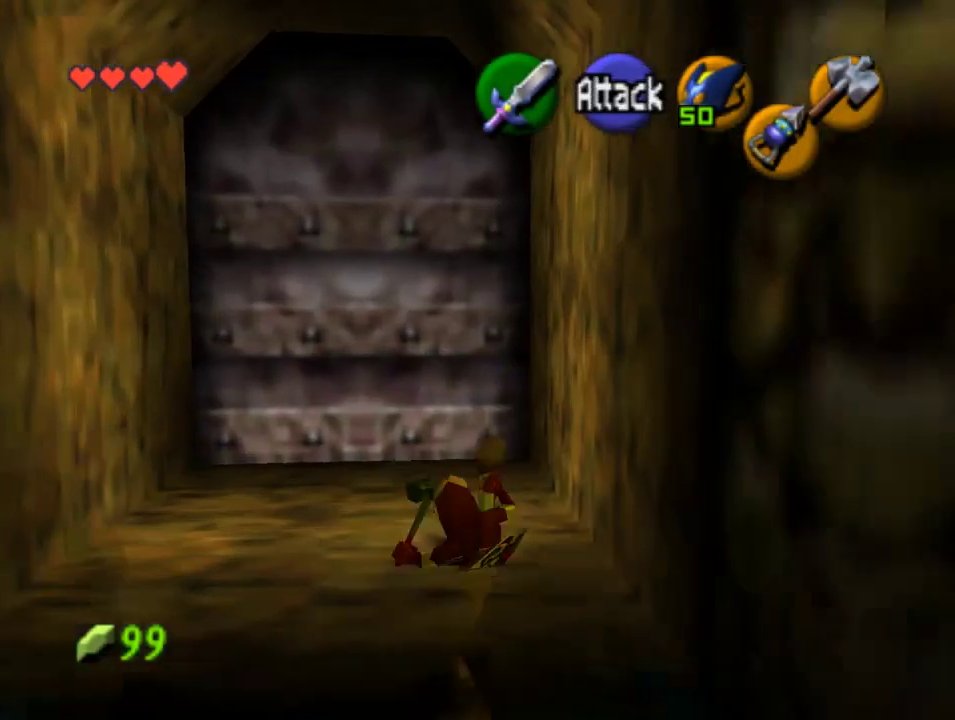
{"dt_ms": 500, "buttons": [], "left_stick": "up", "events": []}
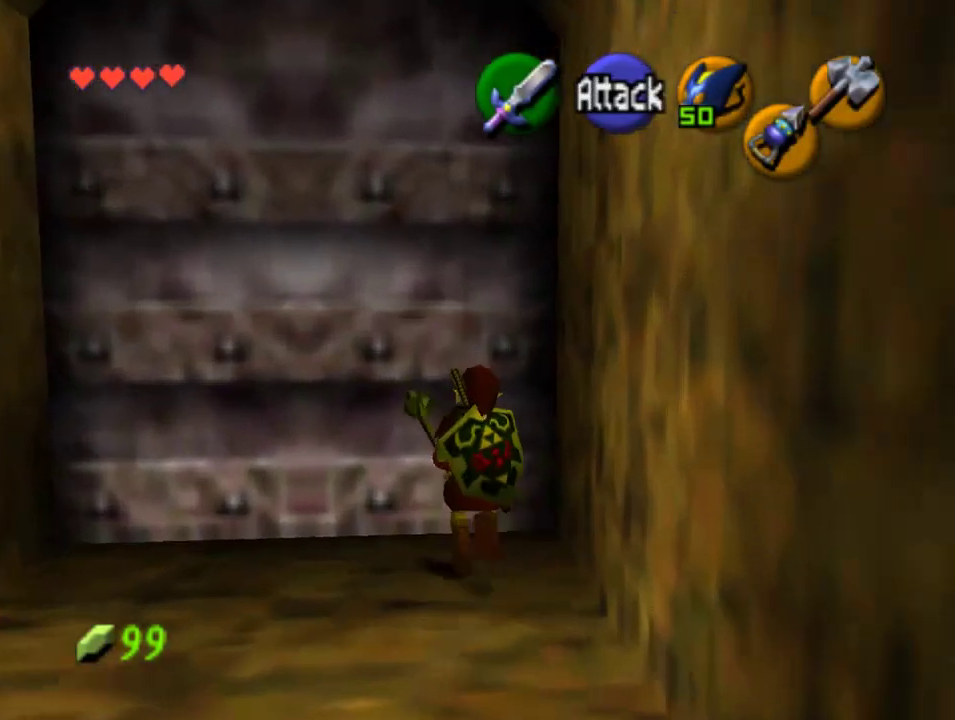
{"dt_ms": 500, "buttons": [], "left_stick": "center"}
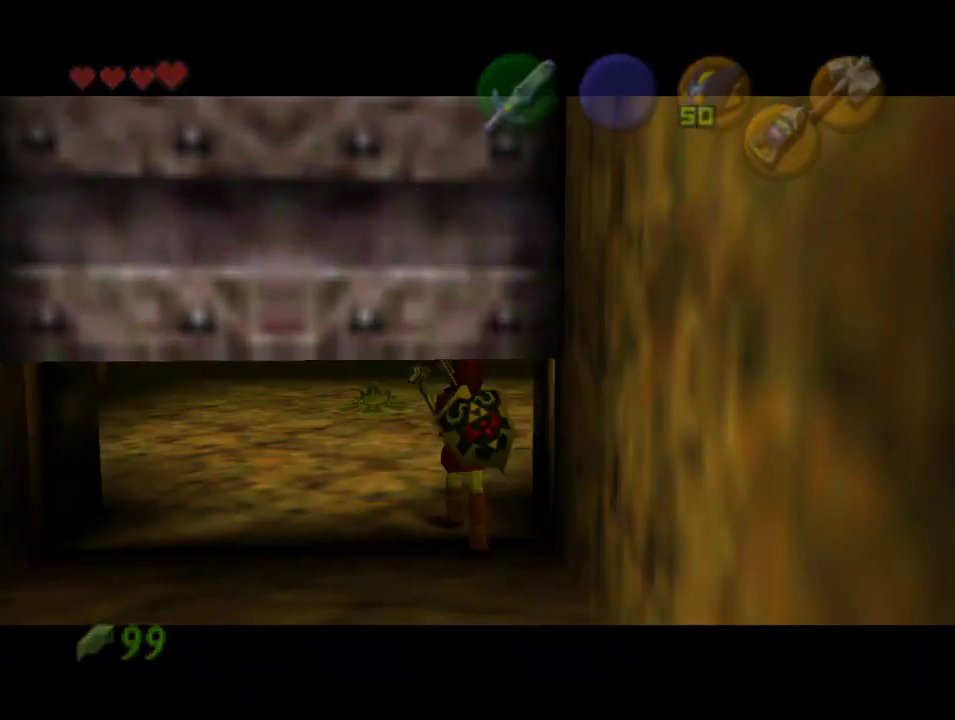
{"dt_ms": 500, "buttons": [], "left_stick": "center", "events": []}
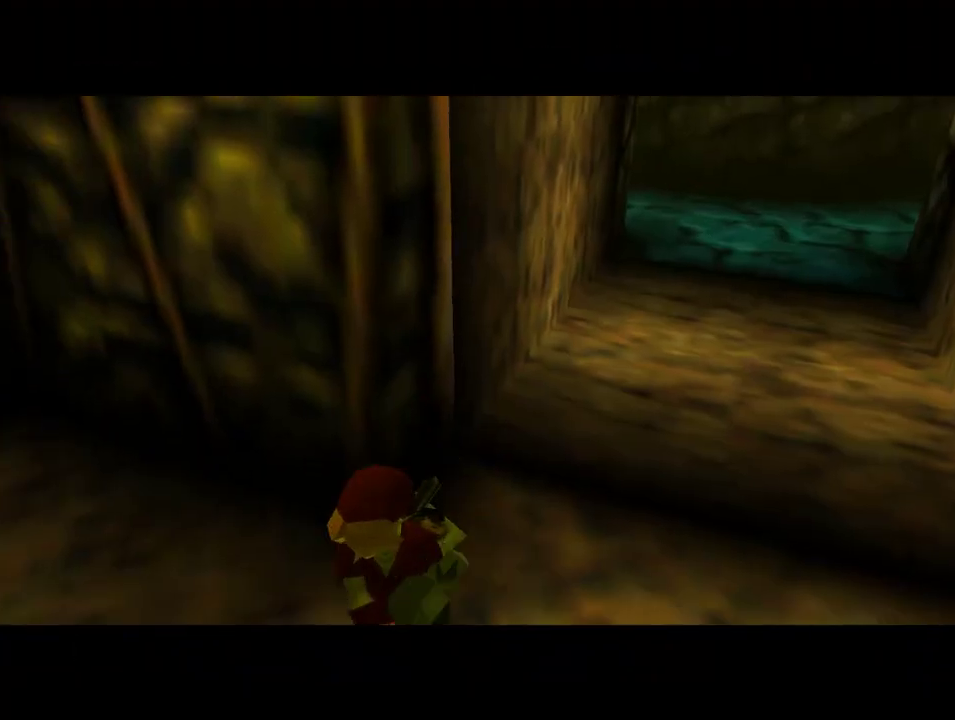
{"dt_ms": 500, "buttons": [], "left_stick": "center", "events": []}
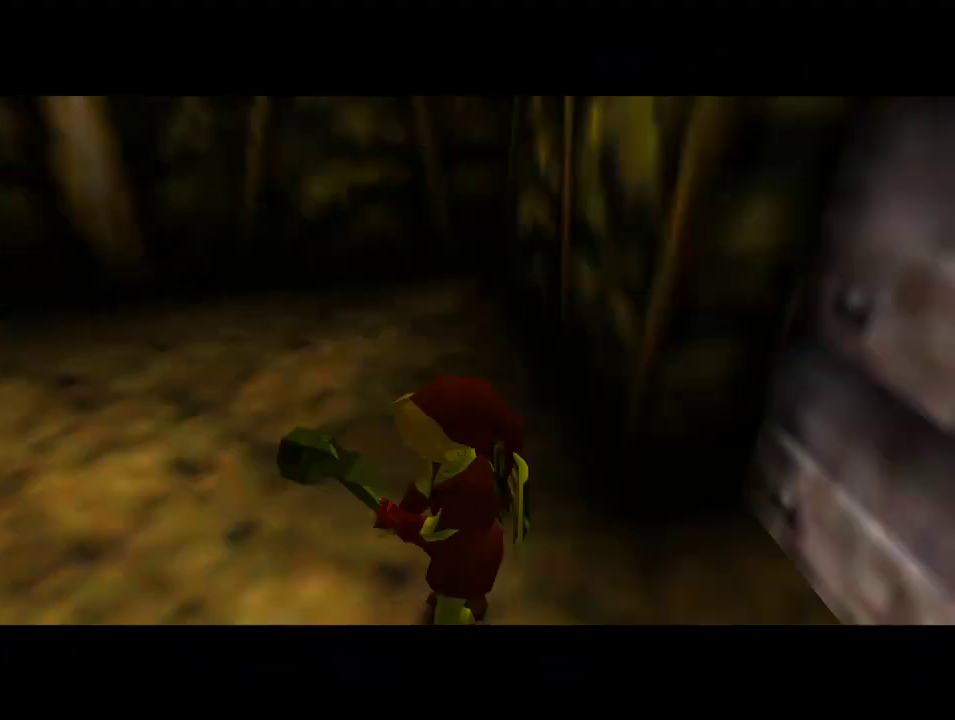
{"dt_ms": 500, "buttons": [], "left_stick": "up", "events": [[100, "left_stick", "up"]]}
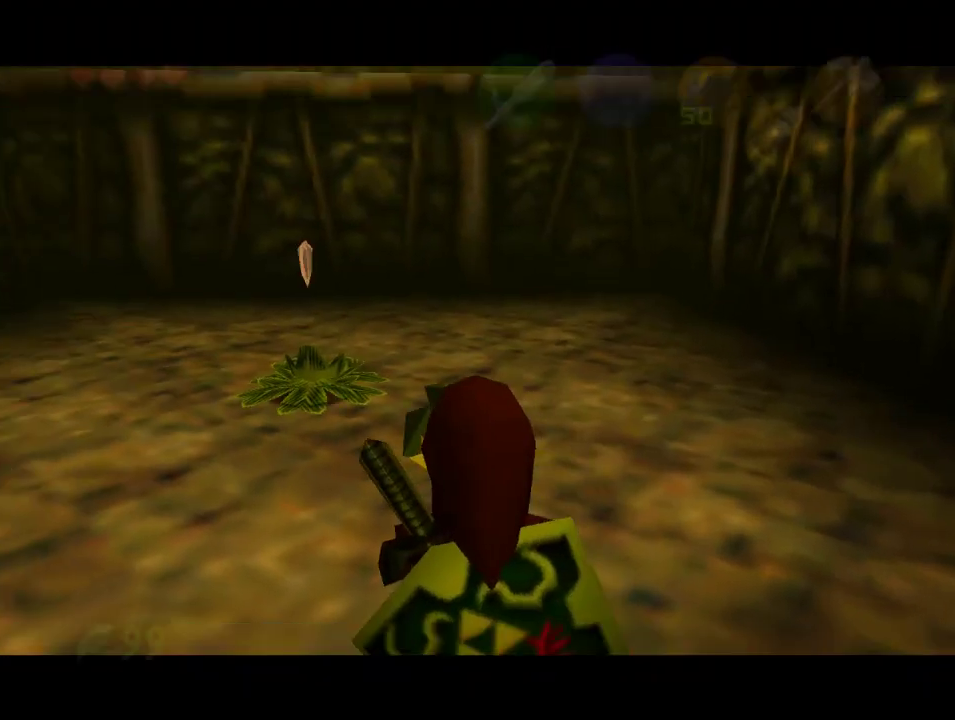
{"dt_ms": 500, "buttons": [], "left_stick": "up", "events": [[133, "C_RIGHT", "down"], [233, "C_RIGHT", "up"], [300, "C_RIGHT", "down"], [433, "C_RIGHT", "up"]]}
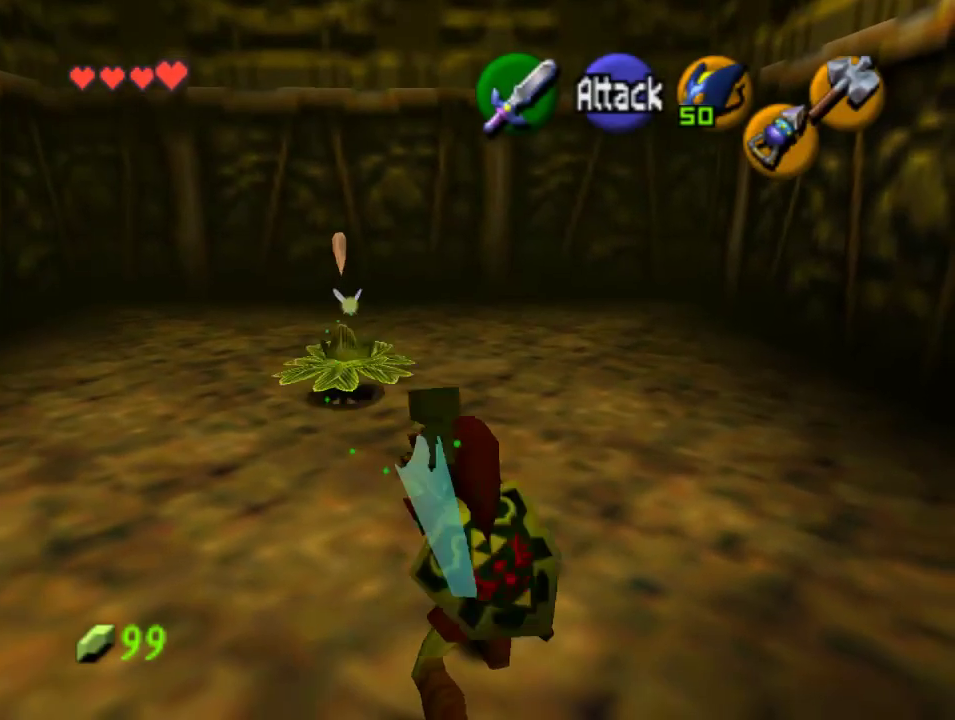
{"dt_ms": 500, "buttons": [], "left_stick": "up", "events": []}
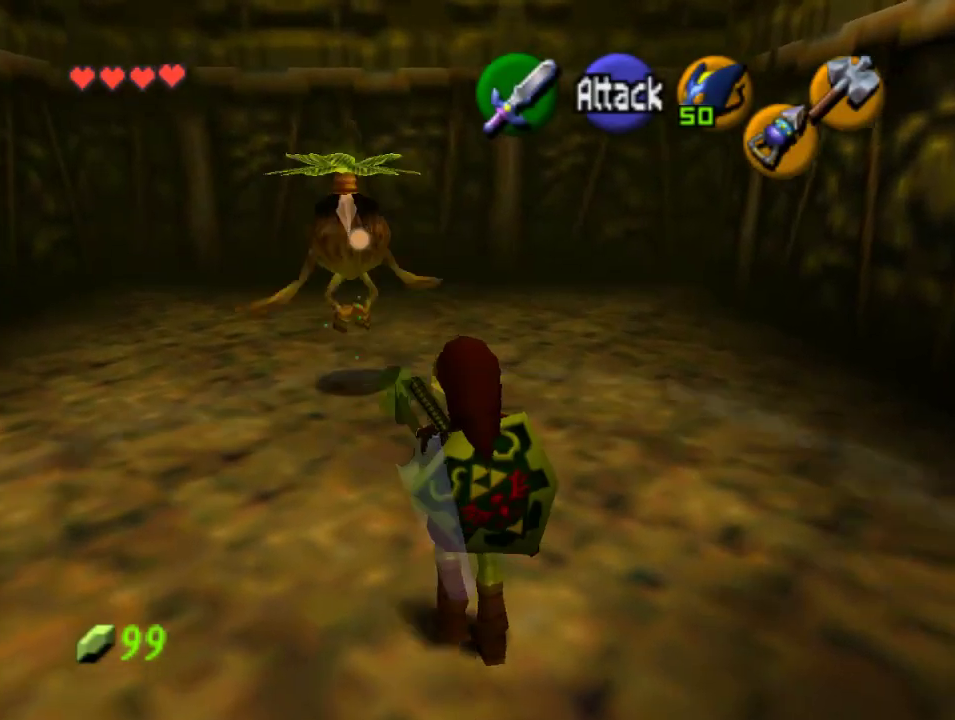
{"dt_ms": 500, "buttons": [], "left_stick": "center", "events": [[467, "left_stick", "center"]]}
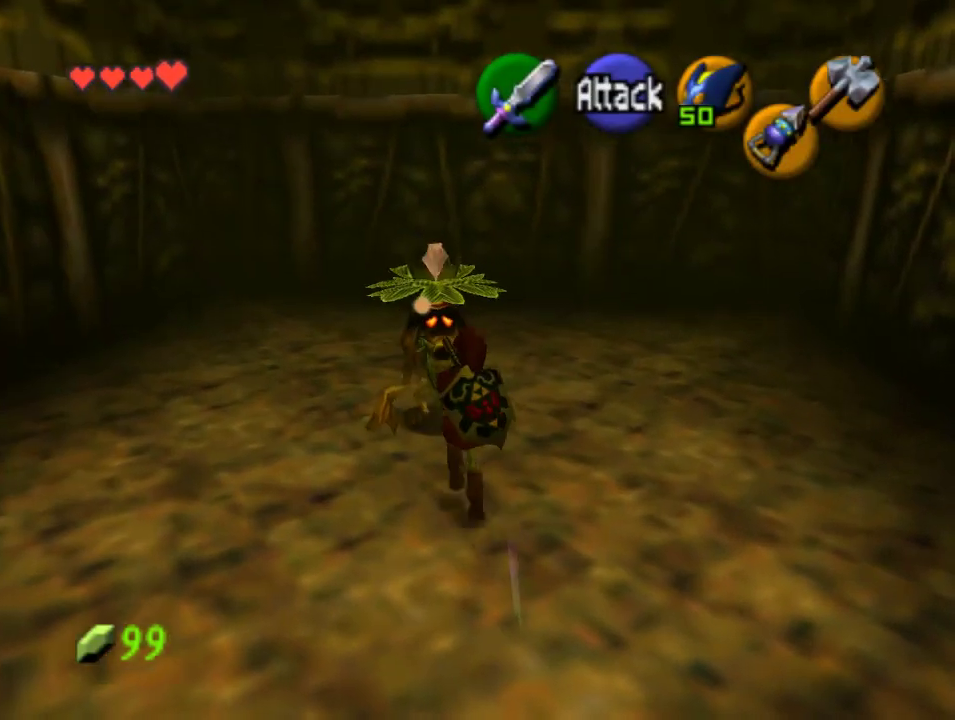
{"dt_ms": 1000, "buttons": [], "left_stick": "center"}
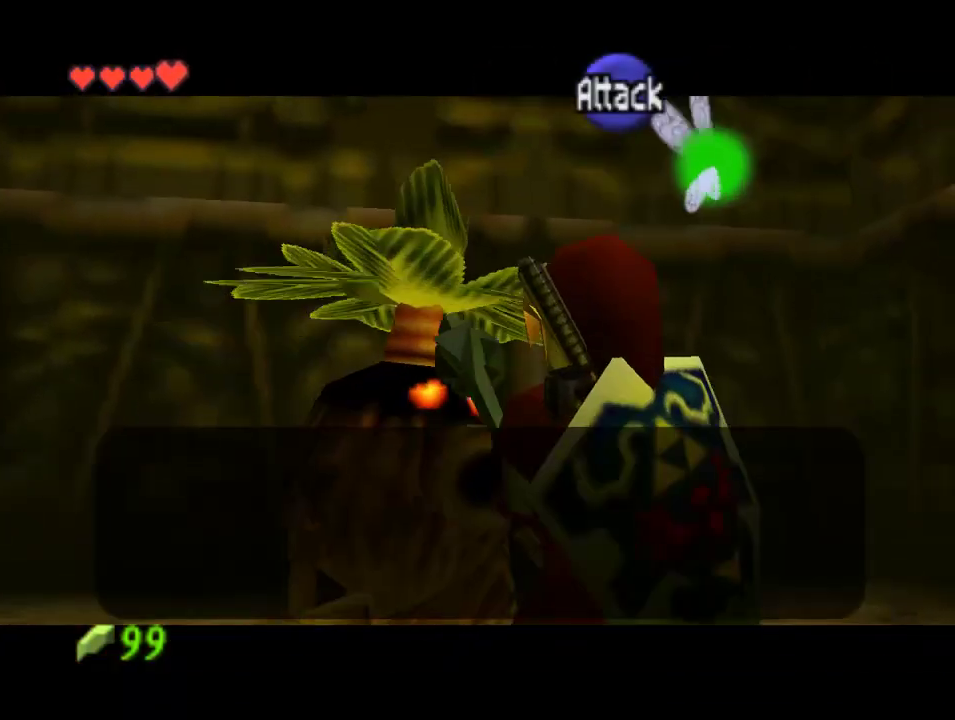
{"dt_ms": 500, "buttons": ["B"], "left_stick": "center"}